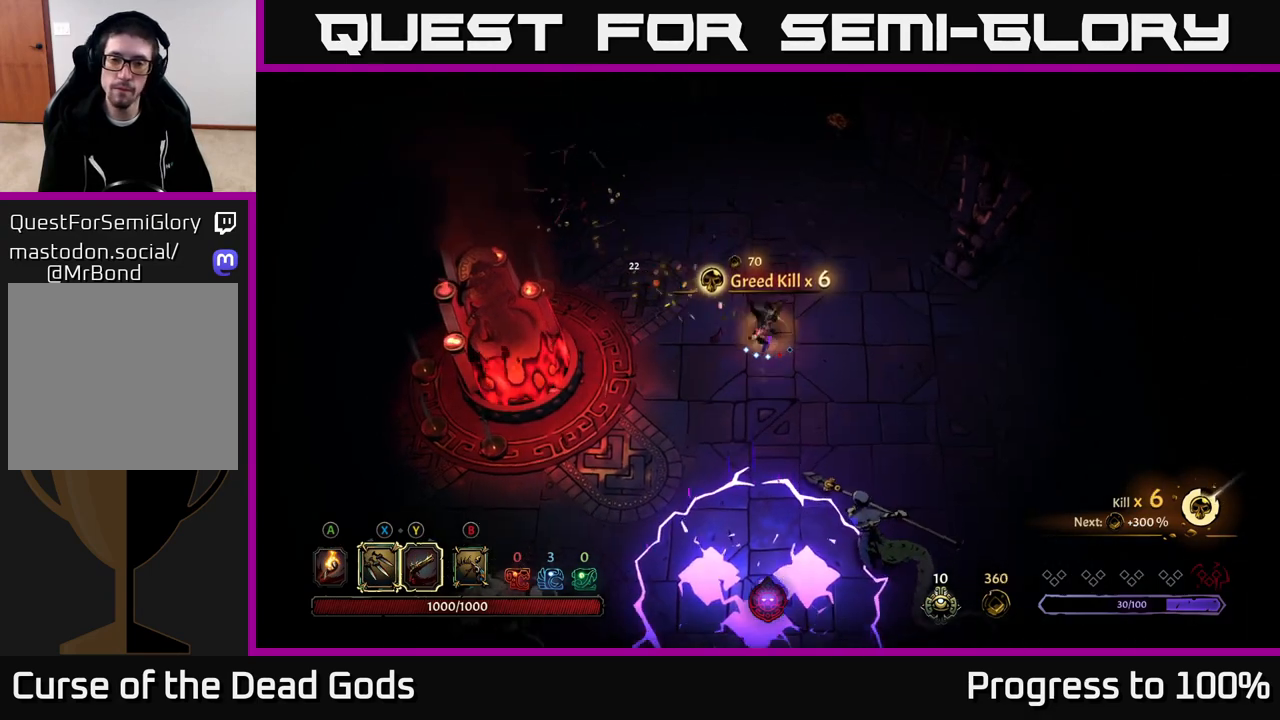
Gameplay with a controller (Xbox layout); each line is a JSON object with the inputs held at the frame after it. "events" lists button and stick changes between this image and that frame as [ms after this image, input, new state], when the widget could be followed in between.
{"buttons": [], "left_stick": "down-right", "right_stick": "center", "events": [[33, "left_stick", "down-right"]]}
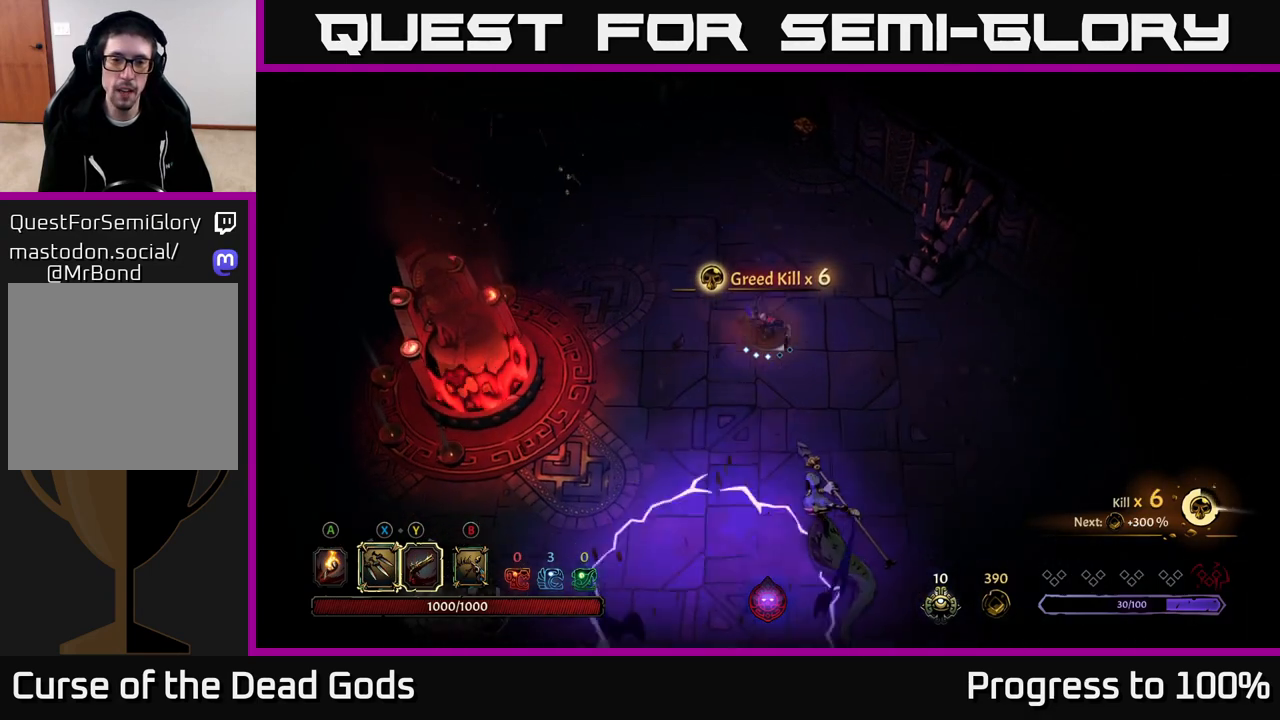
{"buttons": [], "left_stick": "down-right", "right_stick": "center", "events": []}
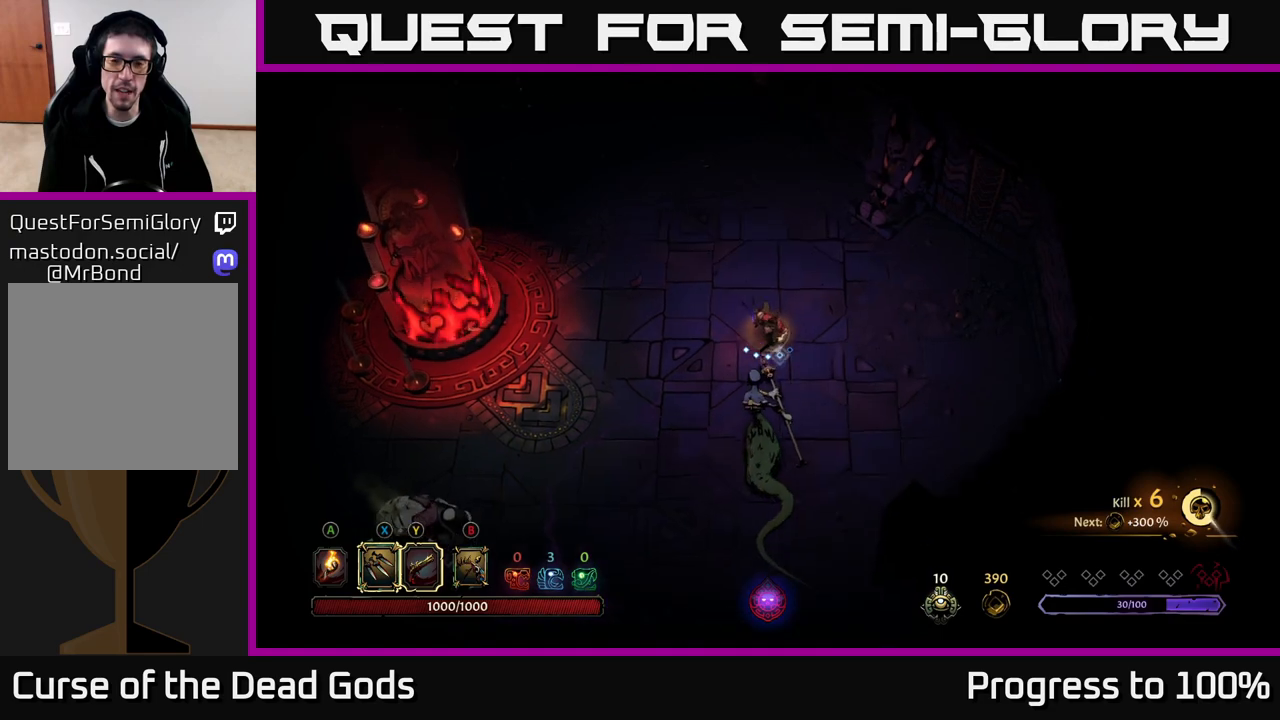
{"buttons": ["X"], "left_stick": "down", "right_stick": "center", "events": [[83, "left_stick", "down"], [150, "X", "down"], [250, "X", "up"], [467, "X", "down"]]}
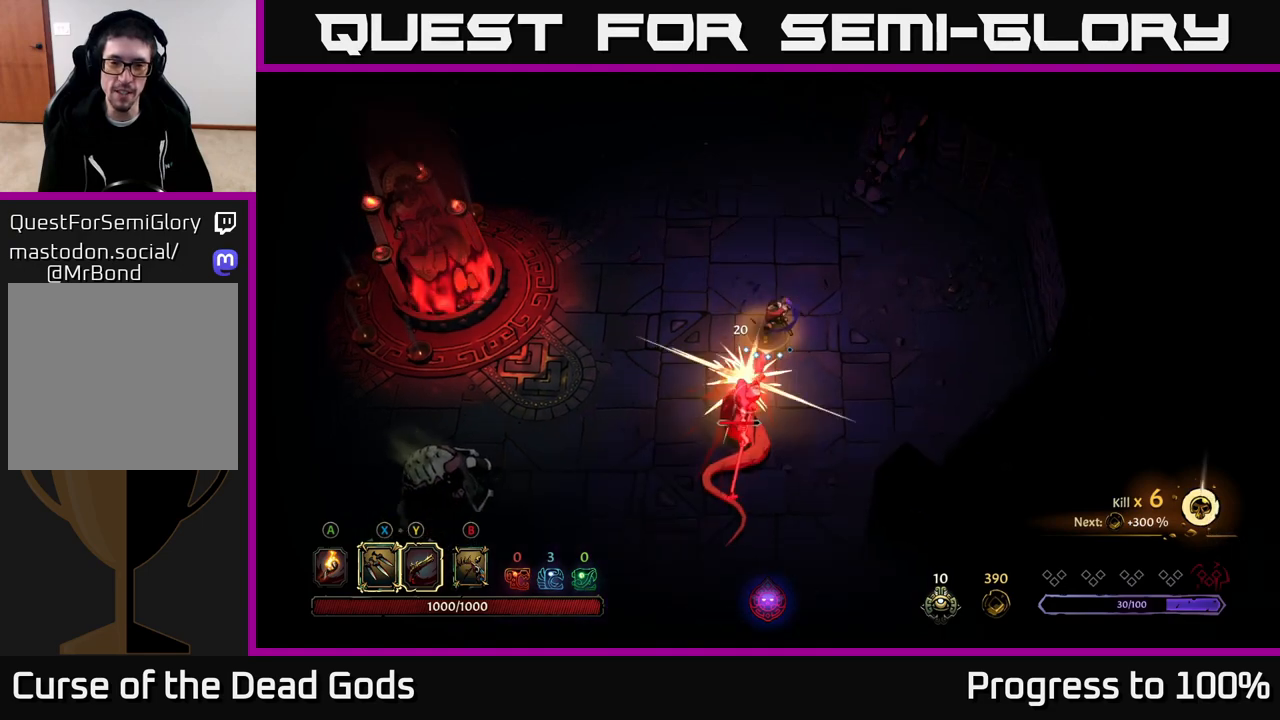
{"buttons": [], "left_stick": "down", "right_stick": "center", "events": [[83, "X", "up"], [217, "X", "down"], [367, "X", "up"]]}
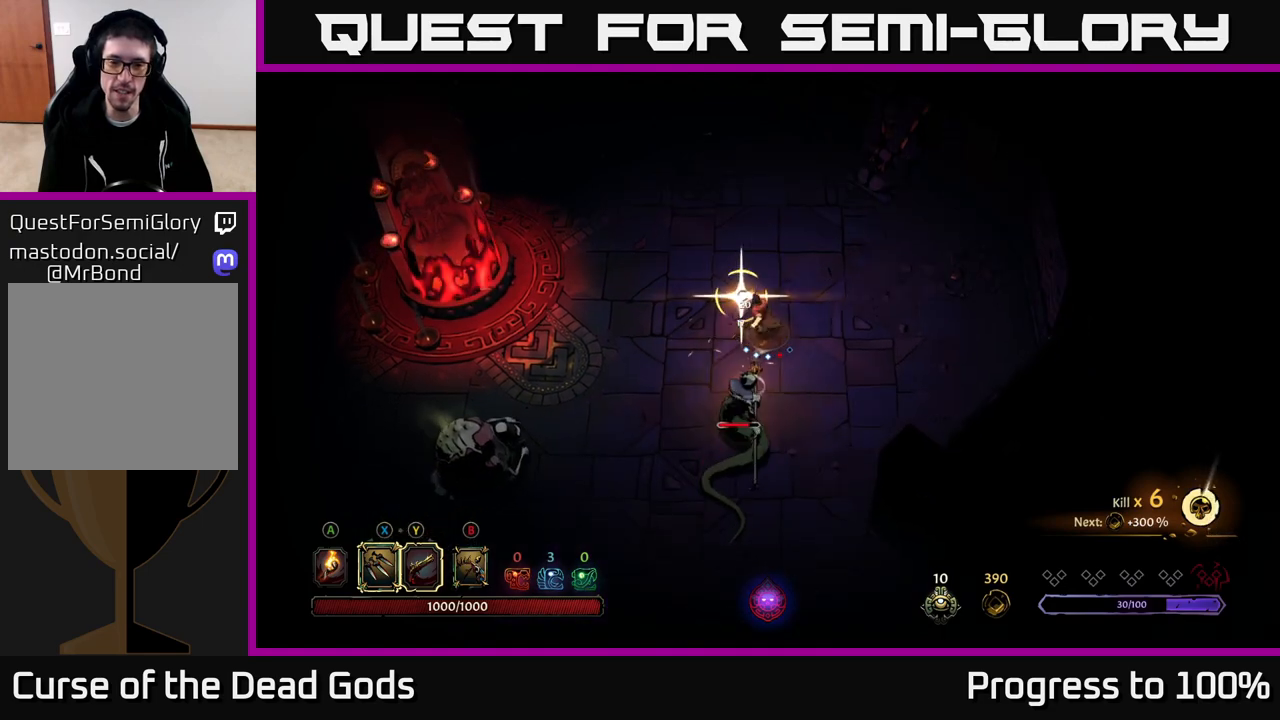
{"buttons": [], "left_stick": "down", "right_stick": "center", "events": []}
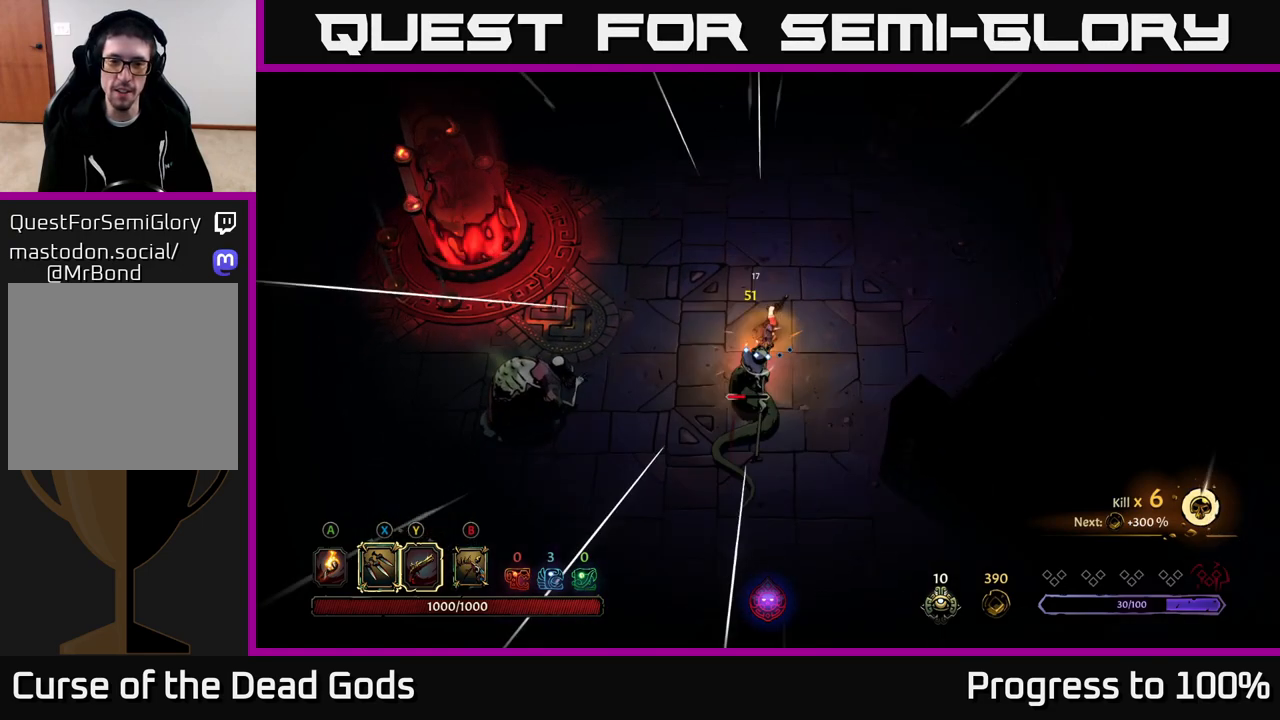
{"buttons": [], "left_stick": "down", "right_stick": "center", "events": [[183, "X", "down"], [317, "X", "up"]]}
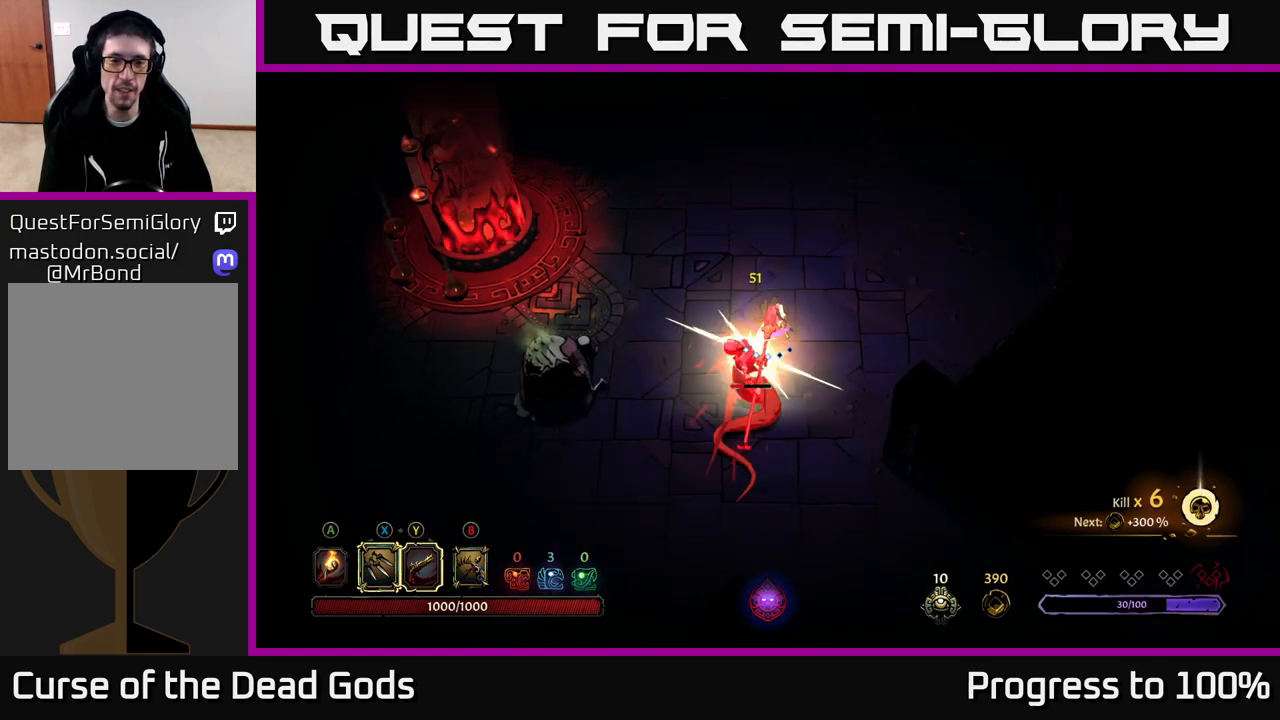
{"buttons": ["Y"], "left_stick": "down", "right_stick": "center", "events": [[50, "X", "down"], [167, "X", "up"], [433, "Y", "down"]]}
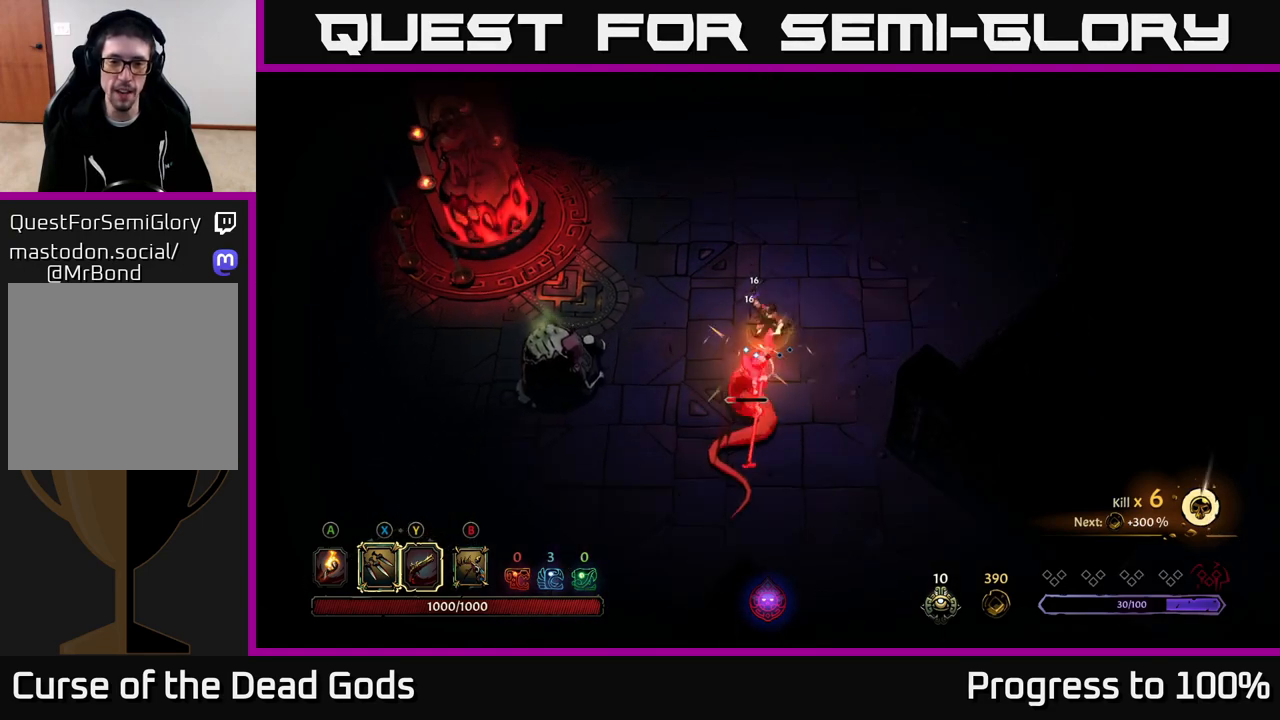
{"buttons": [], "left_stick": "down", "right_stick": "center", "events": [[17, "Y", "up"]]}
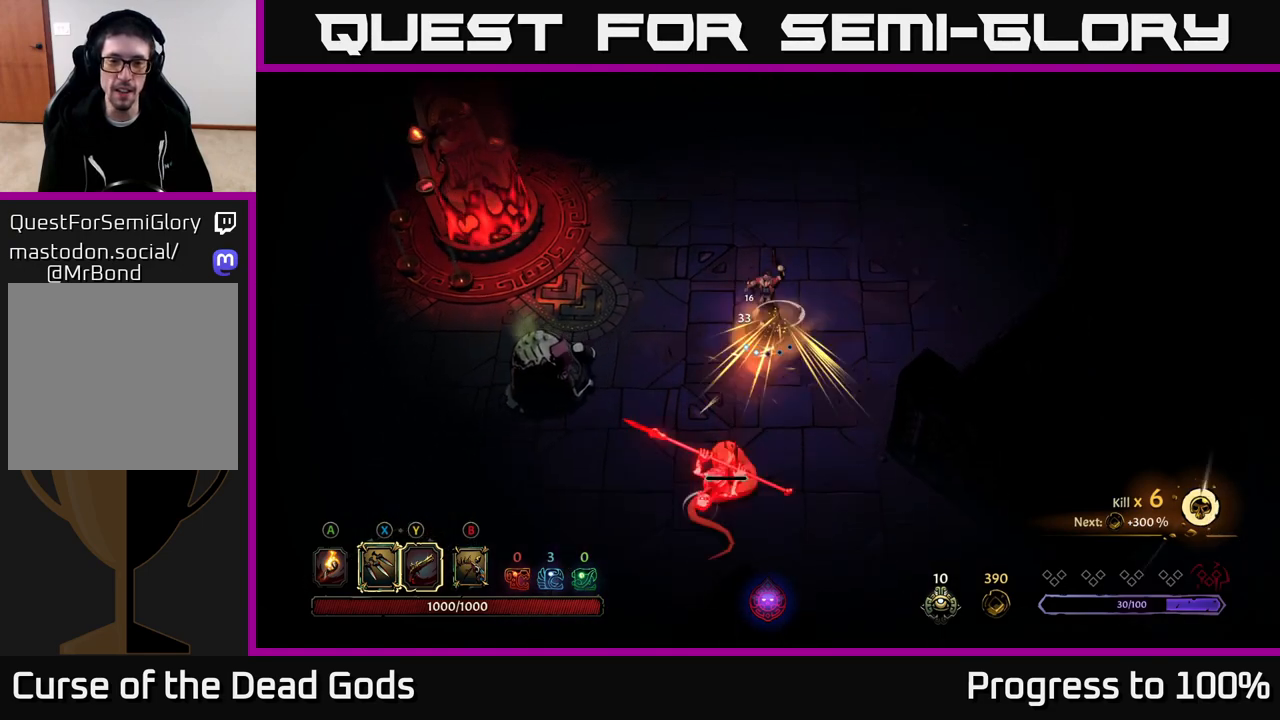
{"buttons": ["Y"], "left_stick": "down", "right_stick": "center", "events": [[33, "left_stick", "center"], [200, "left_stick", "down"], [467, "Y", "down"]]}
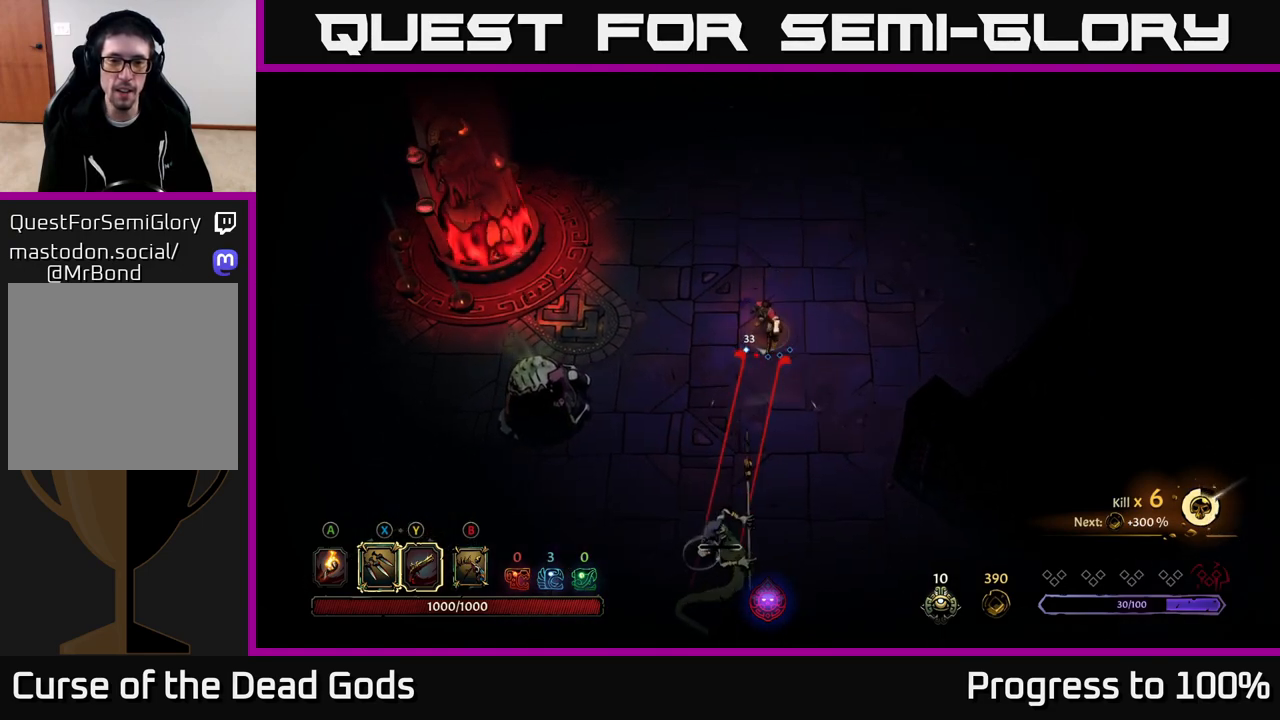
{"buttons": [], "left_stick": "center", "right_stick": "center", "events": [[83, "Y", "up"], [467, "left_stick", "center"]]}
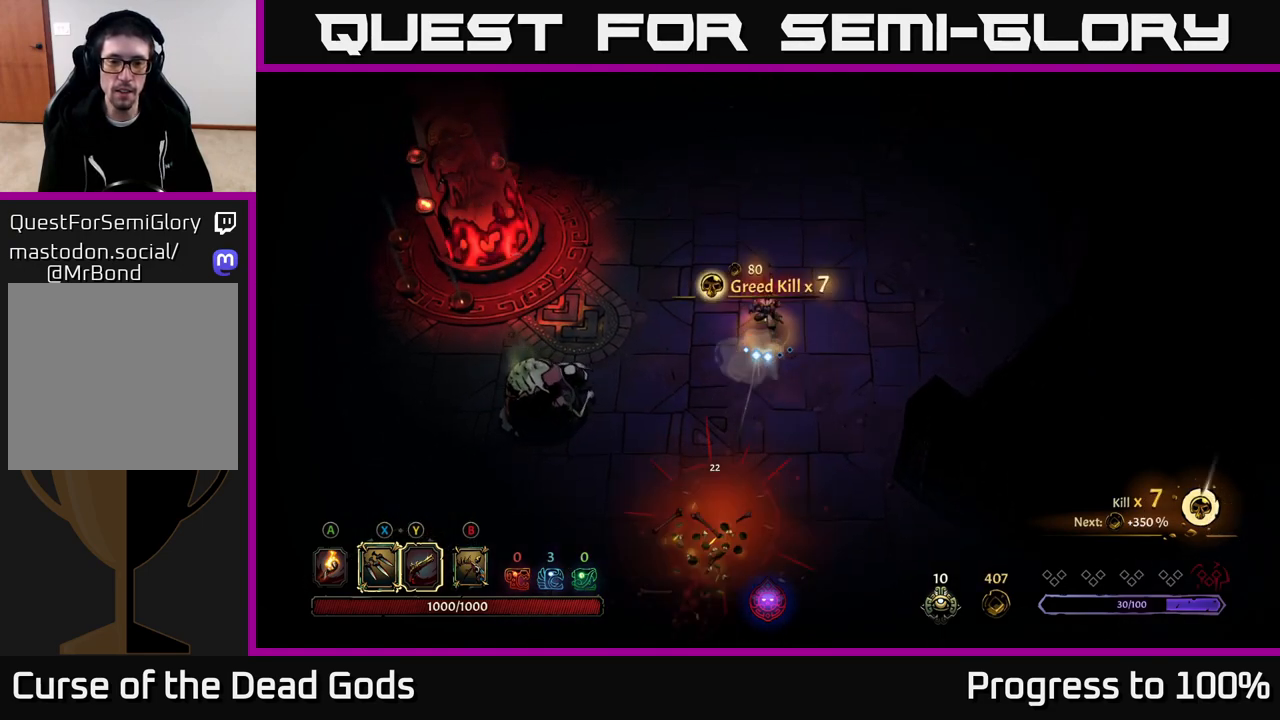
{"buttons": [], "left_stick": "down", "right_stick": "center", "events": [[117, "left_stick", "down"]]}
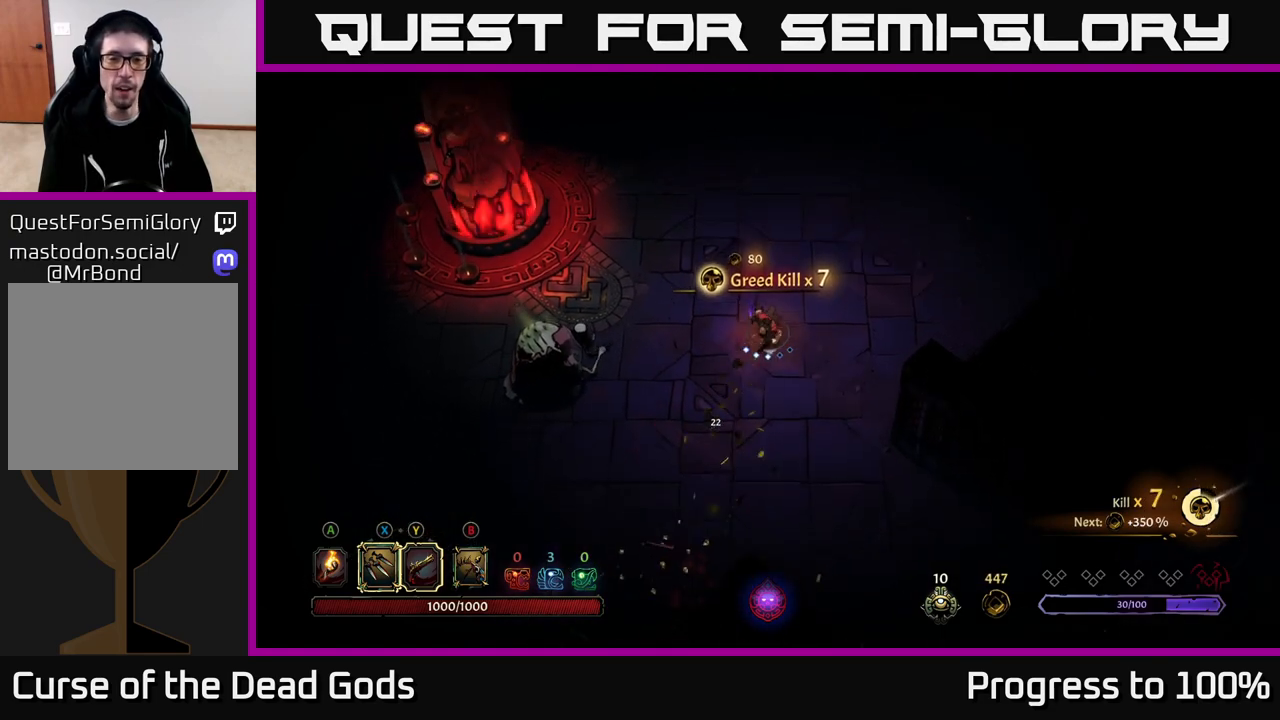
{"buttons": [], "left_stick": "left", "right_stick": "center", "events": [[117, "left_stick", "down-left"], [383, "left_stick", "left"]]}
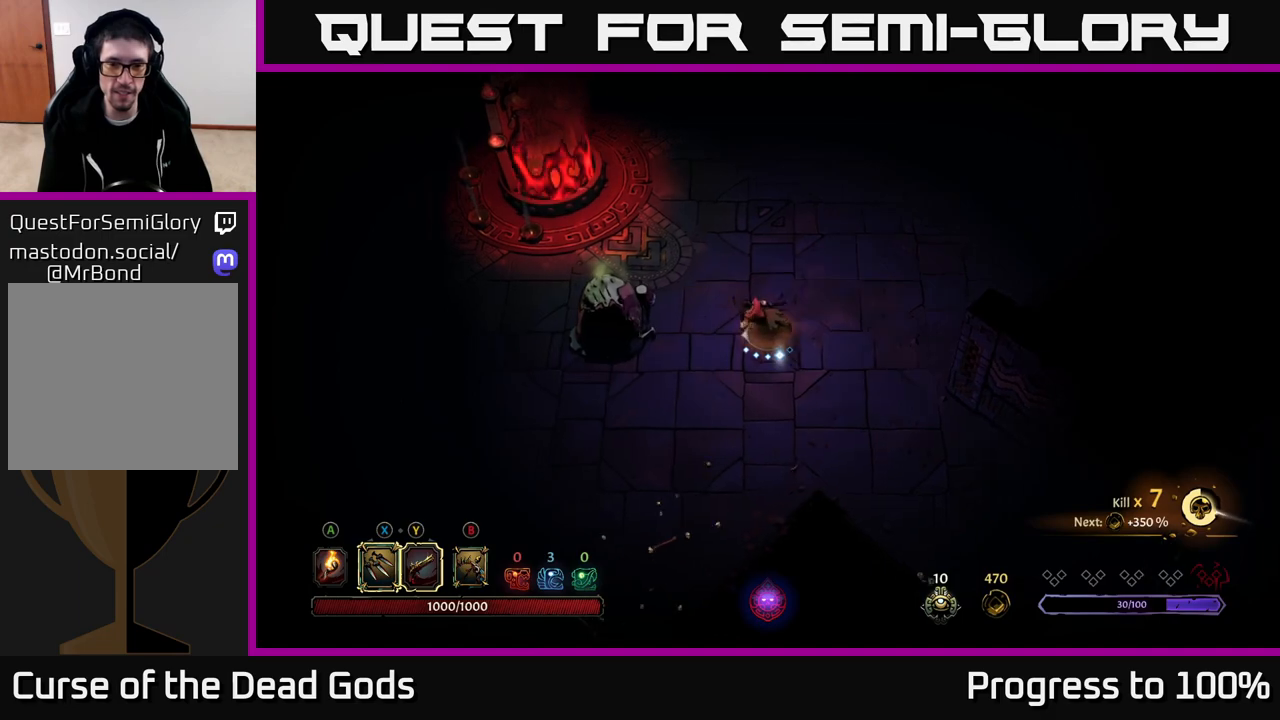
{"buttons": ["X"], "left_stick": "left", "right_stick": "center", "events": [[117, "X", "down"], [233, "X", "up"], [450, "X", "down"]]}
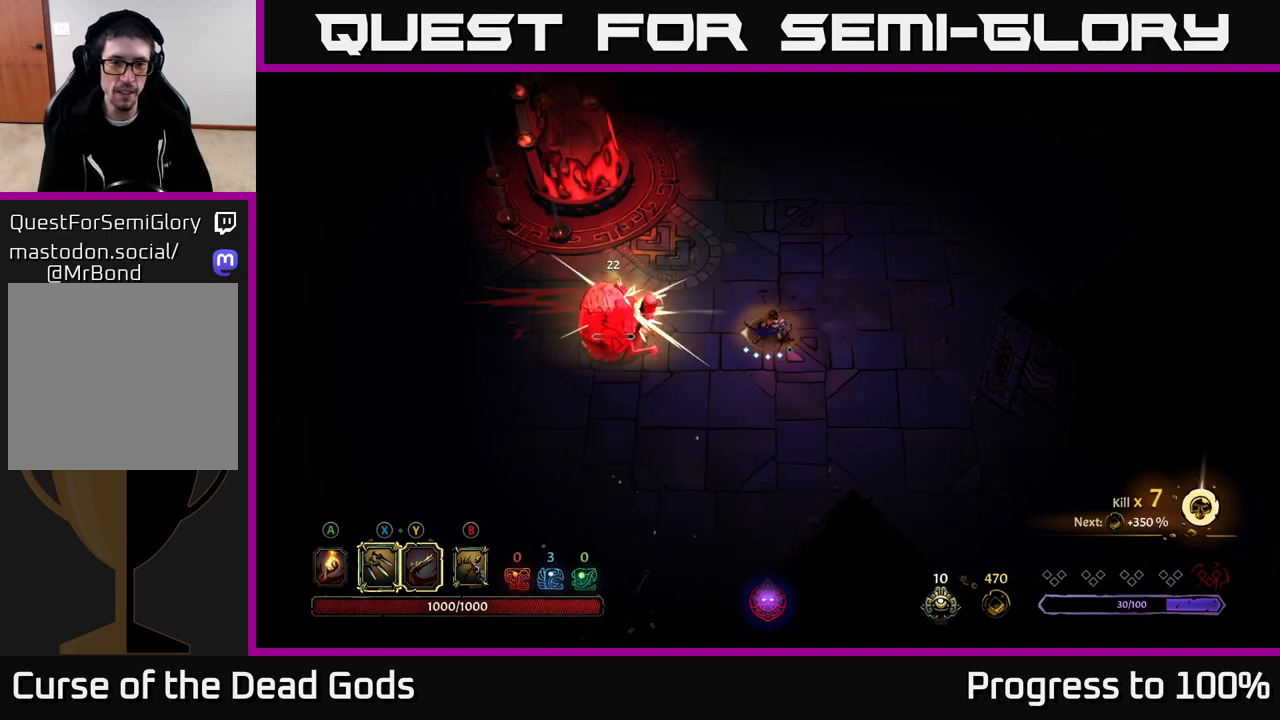
{"buttons": [], "left_stick": "left", "right_stick": "center", "events": [[83, "X", "up"], [200, "X", "down"], [333, "X", "up"]]}
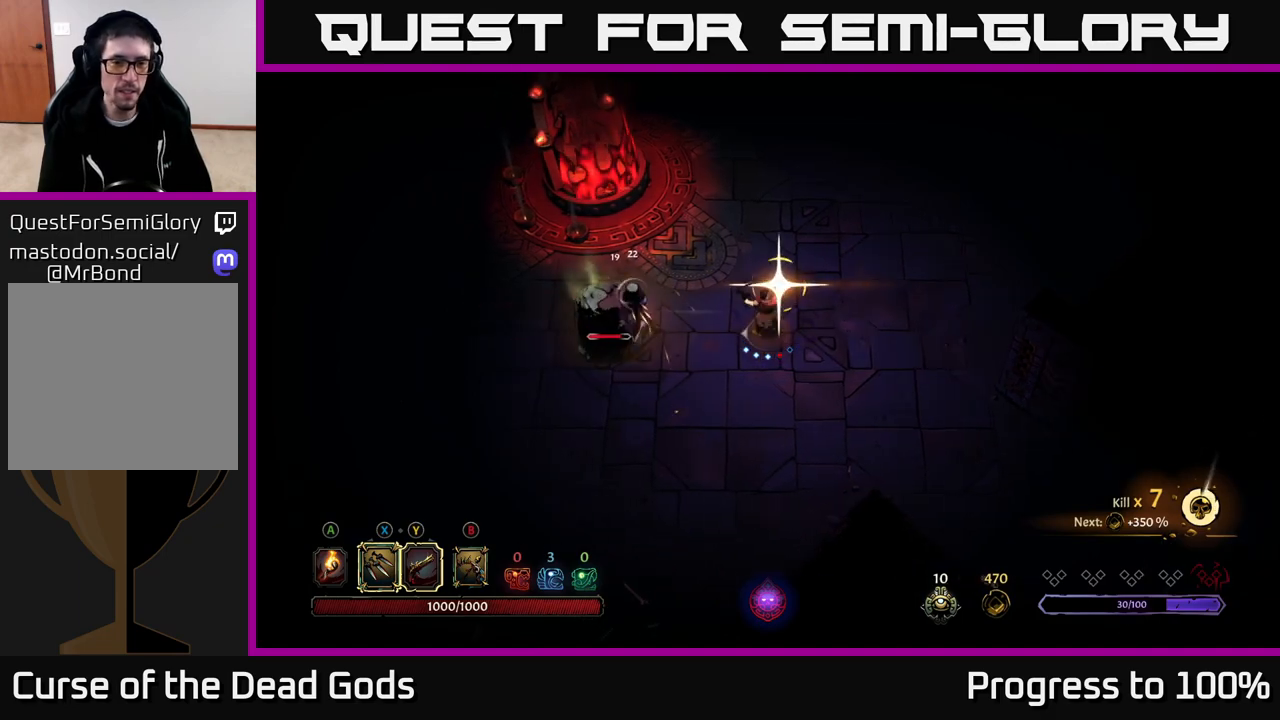
{"buttons": [], "left_stick": "left", "right_stick": "center", "events": [[33, "X", "down"], [167, "X", "up"], [300, "left_stick", "center"], [433, "left_stick", "left"]]}
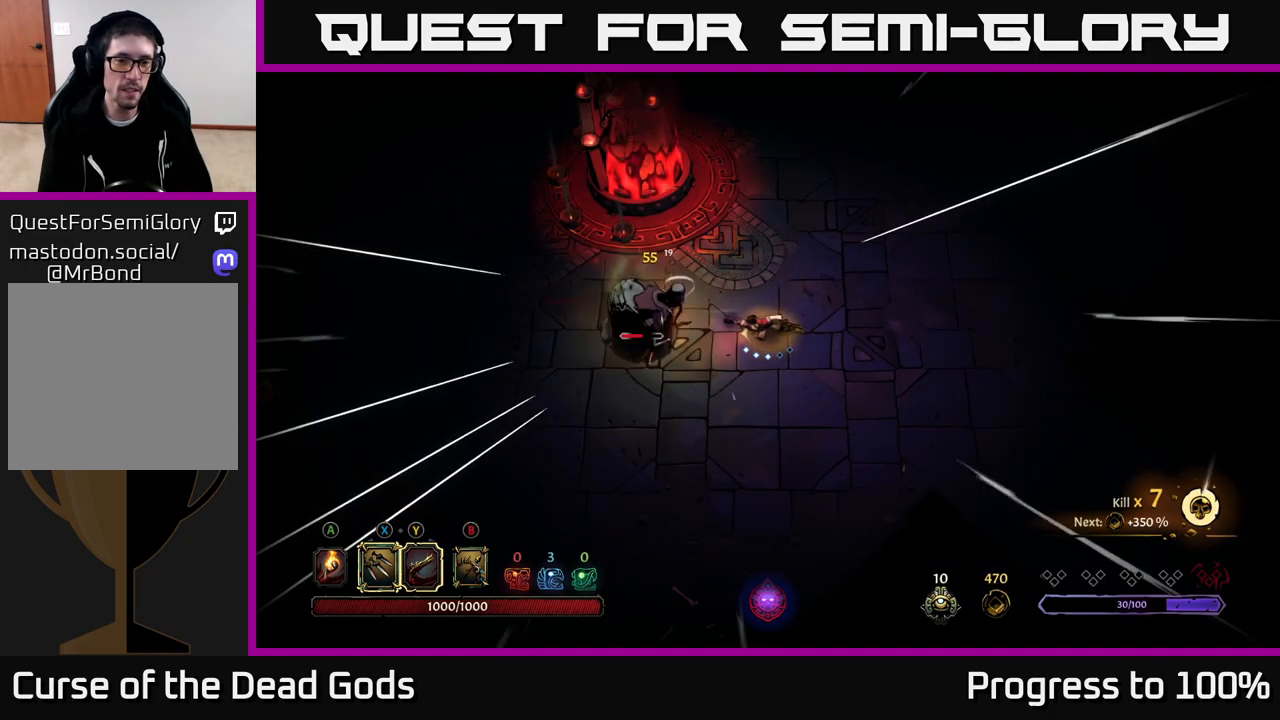
{"buttons": [], "left_stick": "left", "right_stick": "center", "events": [[17, "X", "down"], [133, "X", "up"]]}
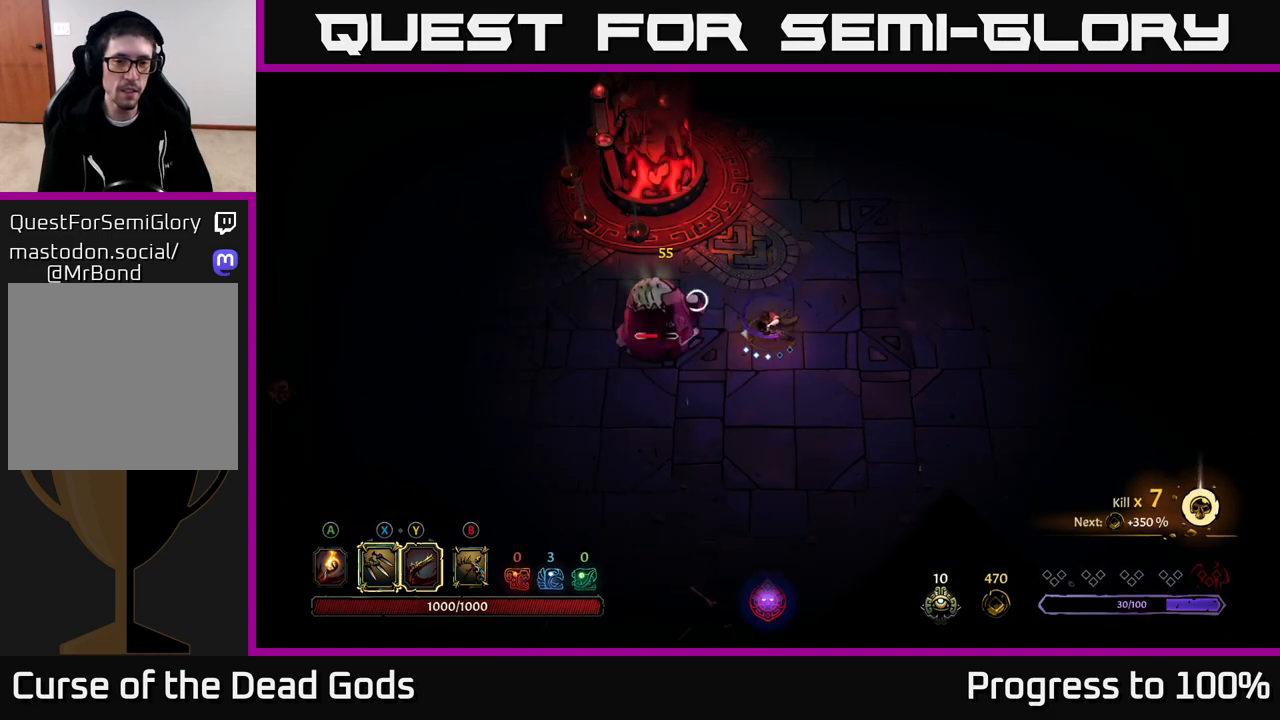
{"buttons": [], "left_stick": "center", "right_stick": "center", "events": [[17, "X", "down"], [100, "X", "up"], [400, "left_stick", "center"]]}
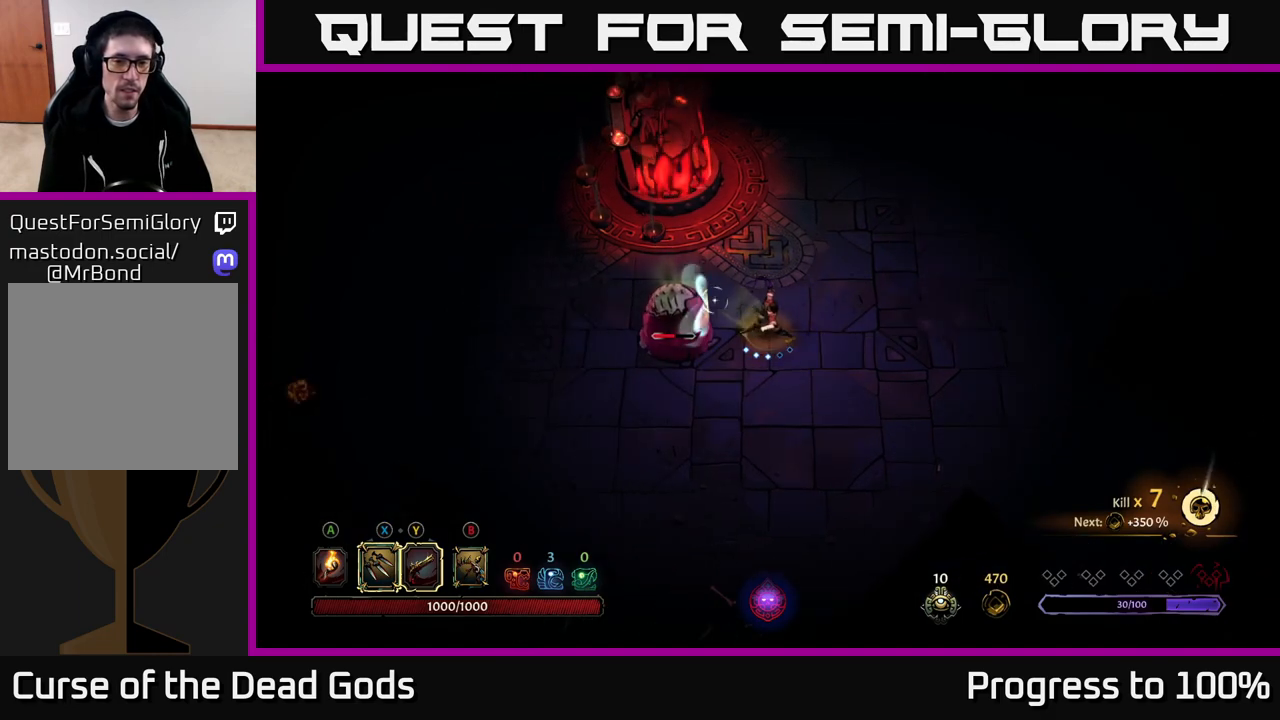
{"buttons": [], "left_stick": "down-left", "right_stick": "center", "events": [[150, "left_stick", "right"], [367, "left_stick", "down-right"], [500, "left_stick", "down-left"]]}
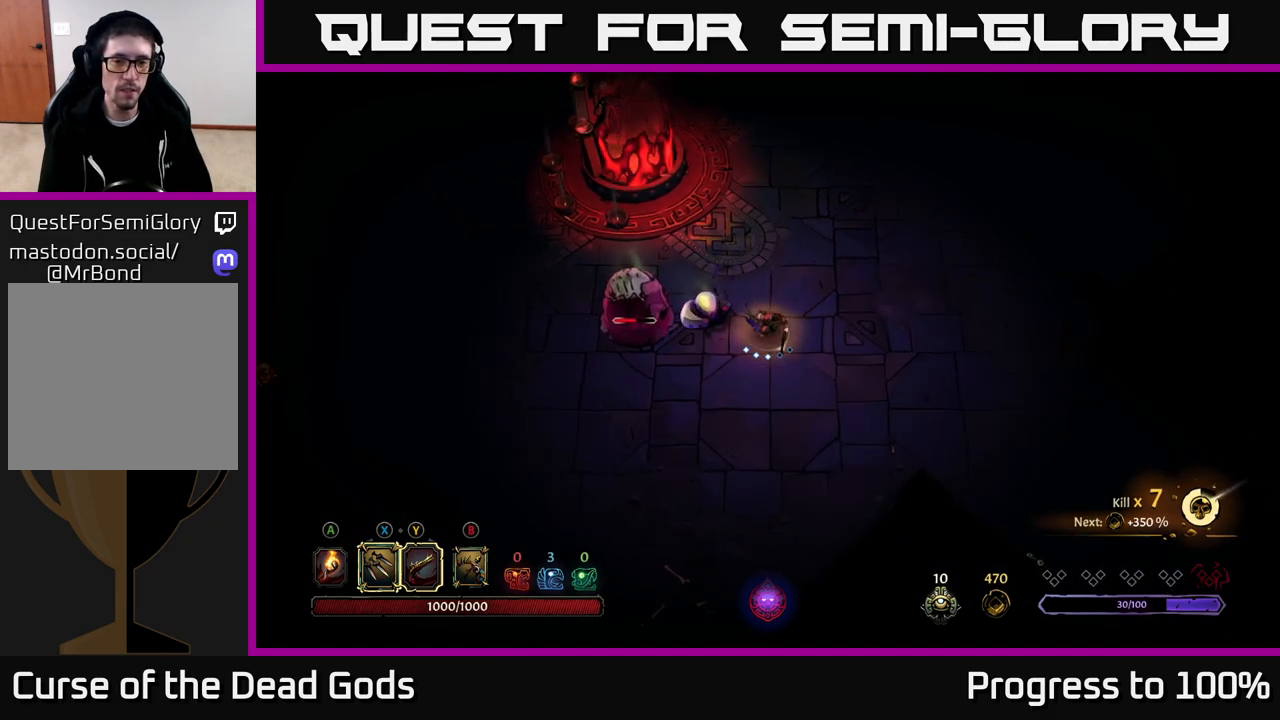
{"buttons": ["Y"], "left_stick": "left", "right_stick": "center", "events": [[17, "left_stick", "left"], [50, "X", "down"], [150, "X", "up"], [433, "Y", "down"]]}
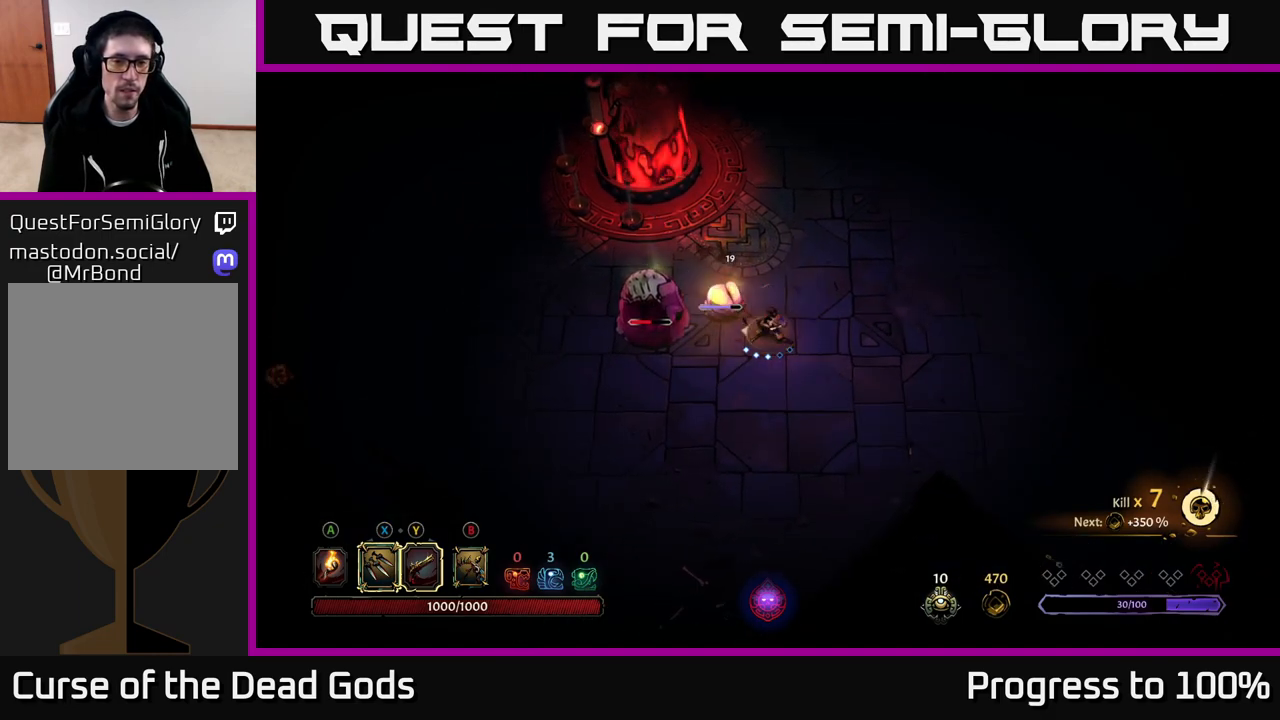
{"buttons": [], "left_stick": "center", "right_stick": "center", "events": [[33, "Y", "up"], [433, "left_stick", "center"]]}
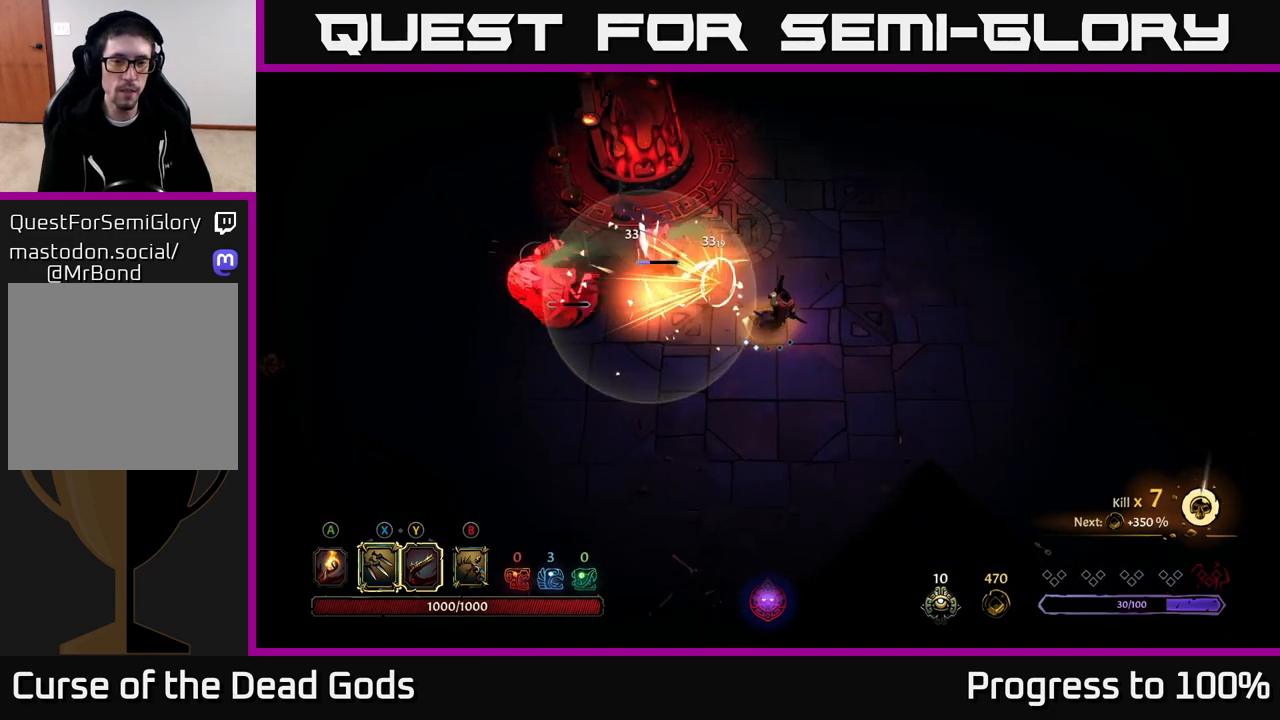
{"buttons": ["X"], "left_stick": "up-left", "right_stick": "center", "events": [[150, "left_stick", "down-right"], [367, "left_stick", "up-left"], [433, "X", "down"]]}
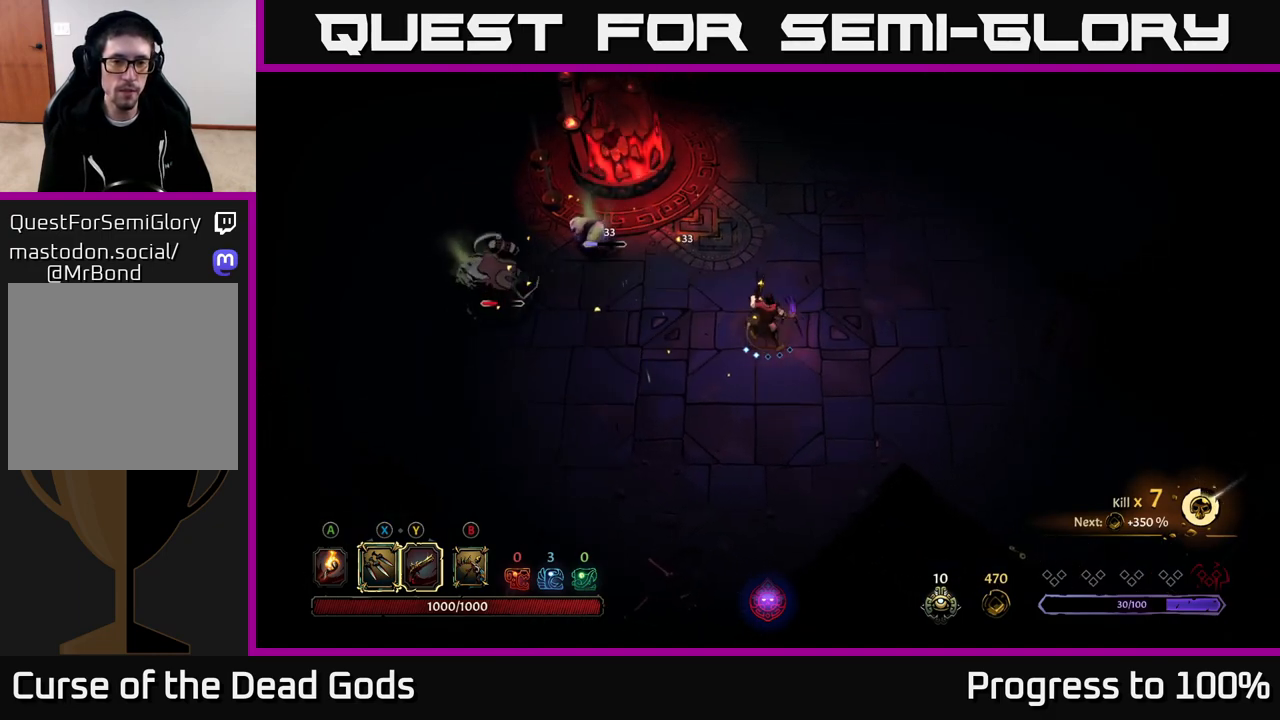
{"buttons": [], "left_stick": "up-left", "right_stick": "center", "events": [[50, "X", "up"], [283, "X", "down"], [383, "X", "up"]]}
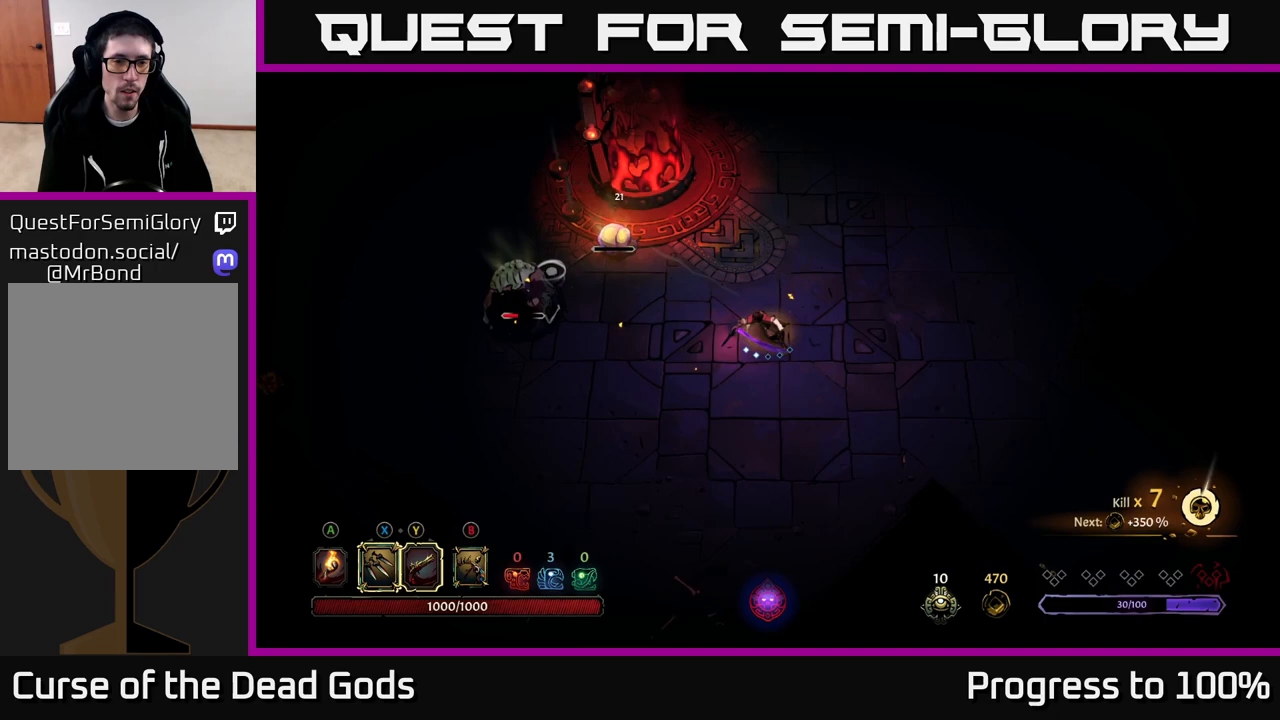
{"buttons": [], "left_stick": "left", "right_stick": "center", "events": [[150, "left_stick", "center"], [283, "left_stick", "down"], [483, "left_stick", "left"]]}
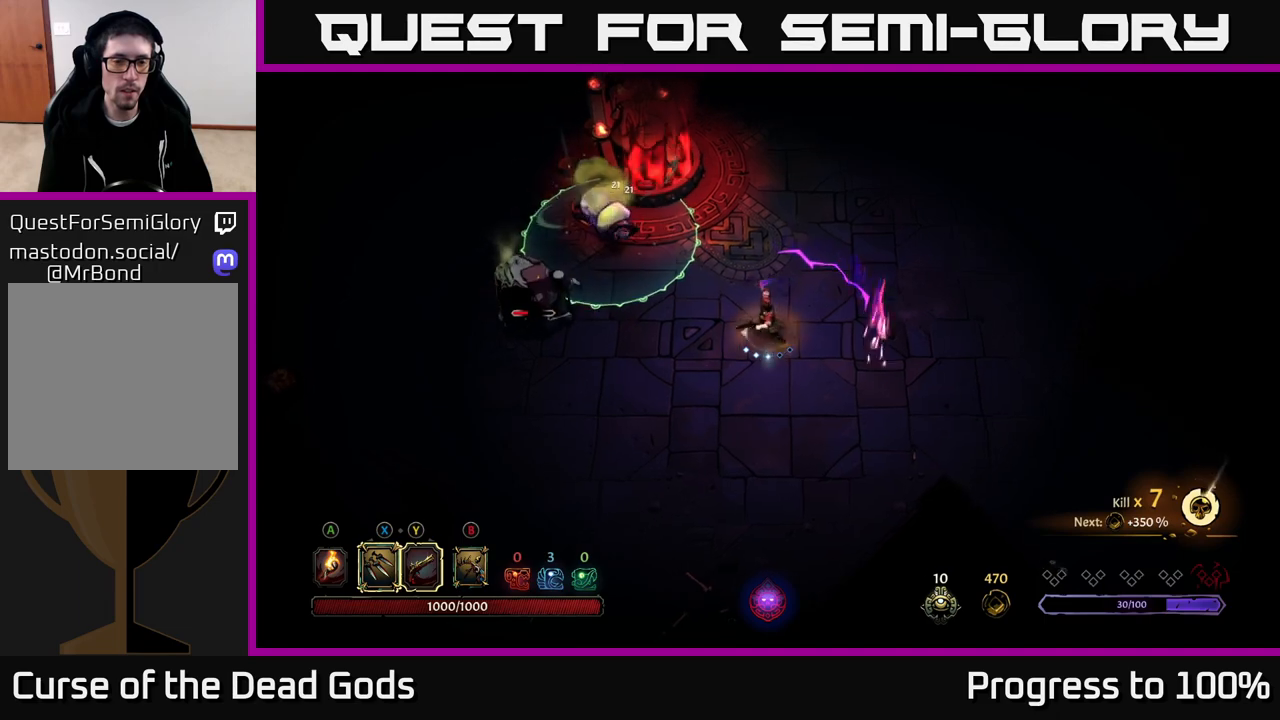
{"buttons": [], "left_stick": "left", "right_stick": "center", "events": [[83, "Y", "down"], [433, "Y", "up"]]}
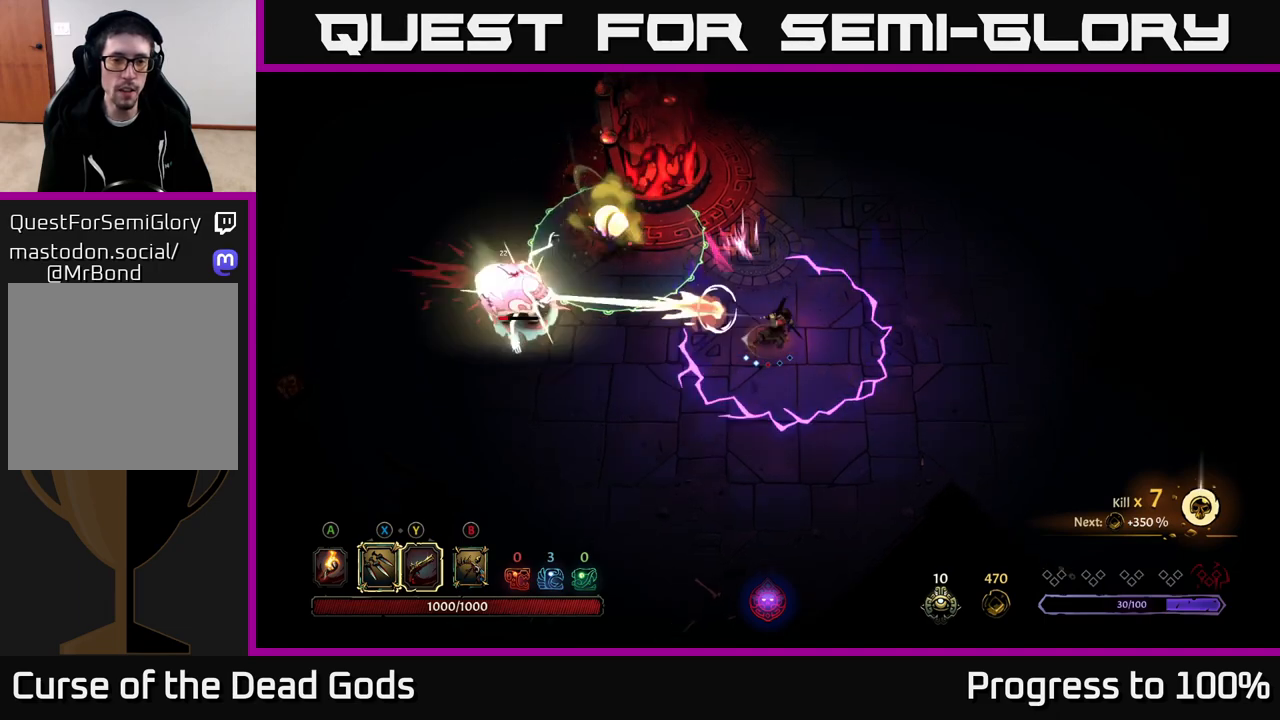
{"buttons": [], "left_stick": "left", "right_stick": "center", "events": [[50, "left_stick", "down-left"], [117, "R2", "down"], [267, "R2", "up"], [450, "left_stick", "left"]]}
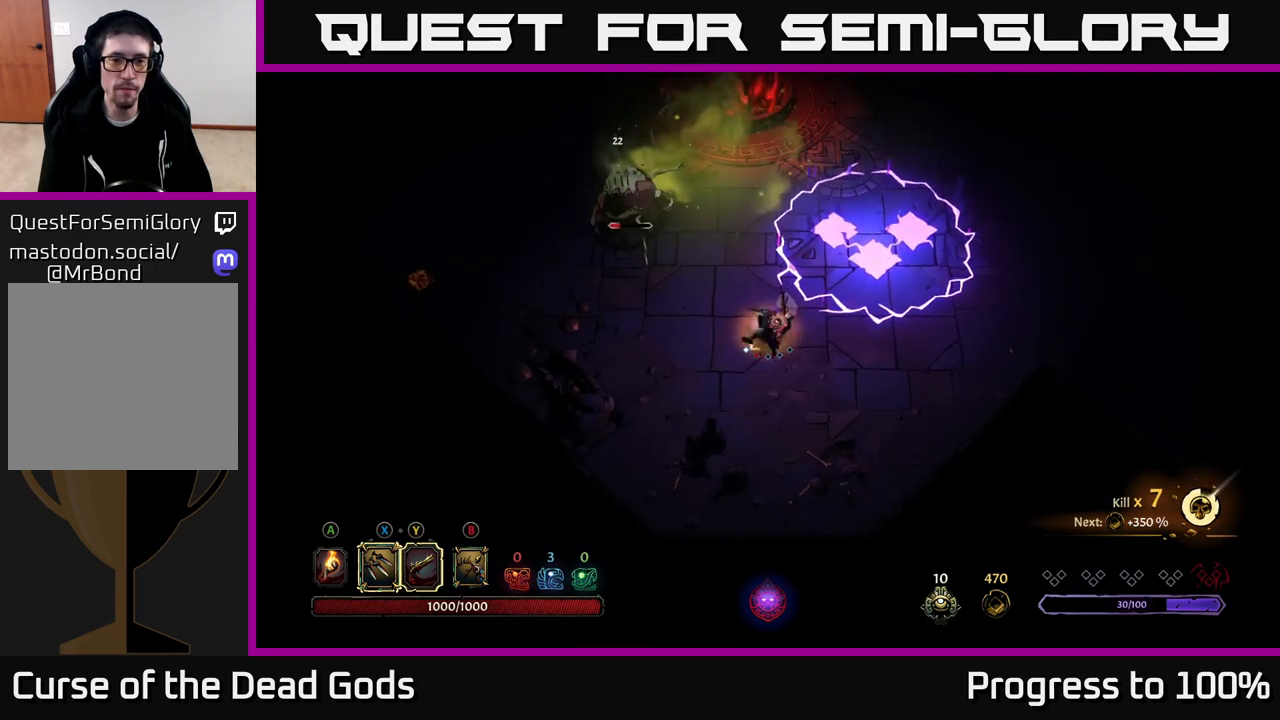
{"buttons": ["X"], "left_stick": "up-left", "right_stick": "center", "events": [[83, "left_stick", "up-left"], [467, "X", "down"]]}
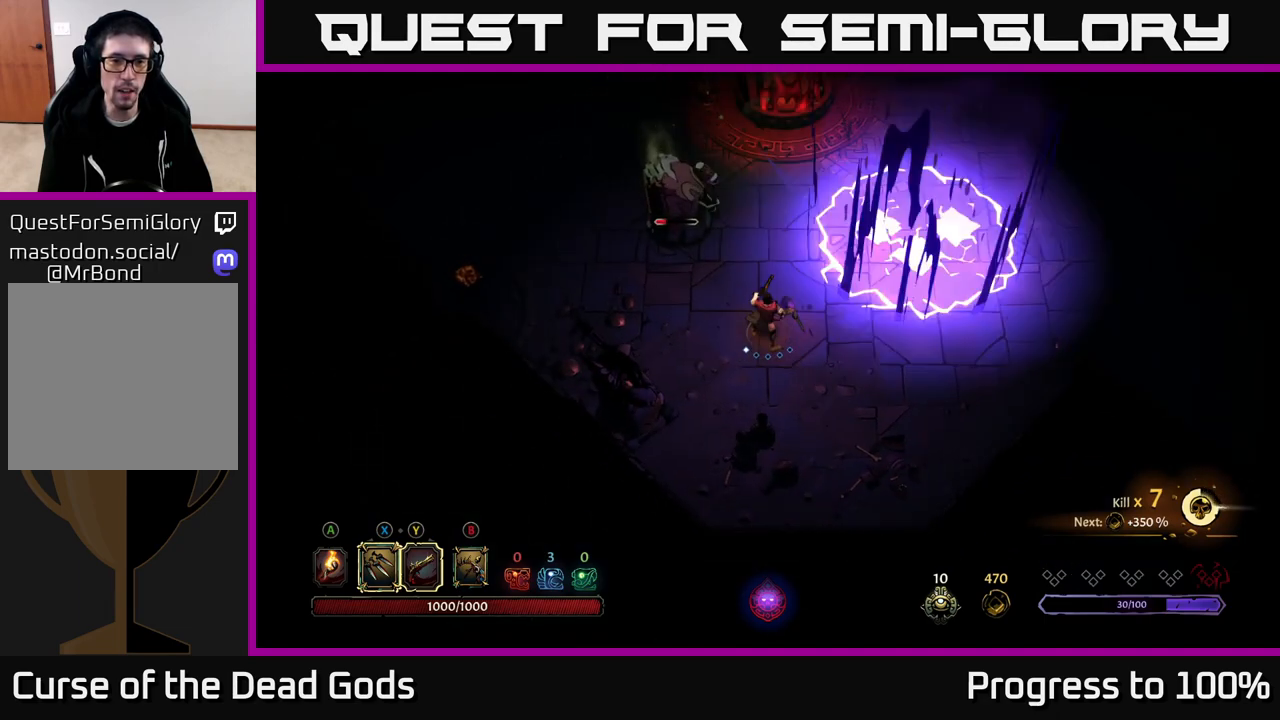
{"buttons": [], "left_stick": "up-left", "right_stick": "center", "events": [[83, "X", "up"], [267, "X", "down"], [417, "X", "up"]]}
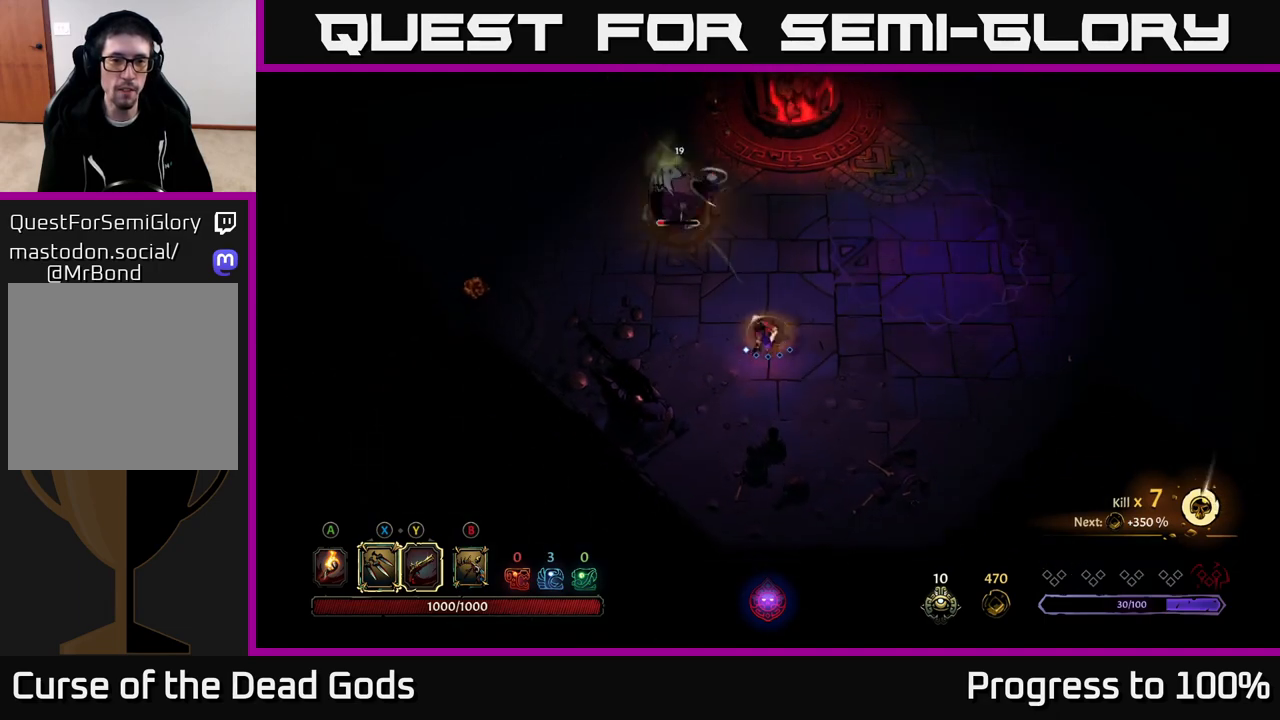
{"buttons": [], "left_stick": "up-left", "right_stick": "center", "events": [[133, "Y", "down"], [267, "Y", "up"]]}
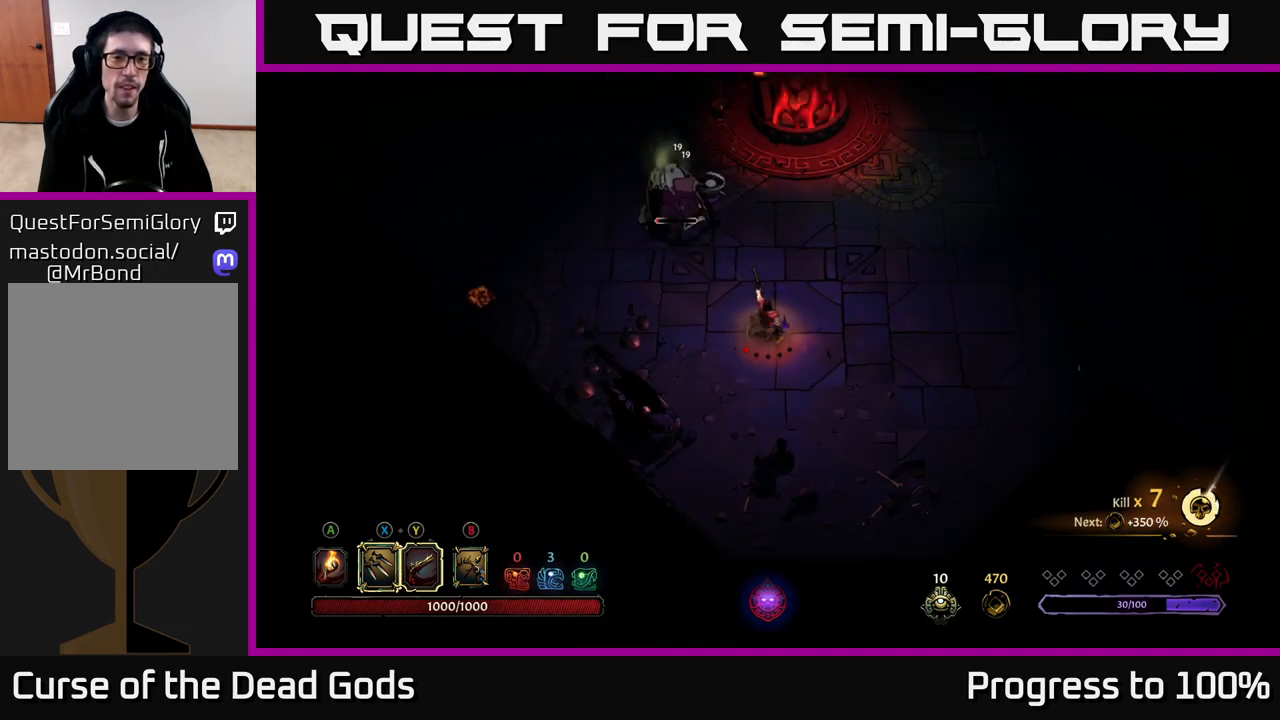
{"buttons": [], "left_stick": "center", "right_stick": "center", "events": [[267, "left_stick", "center"]]}